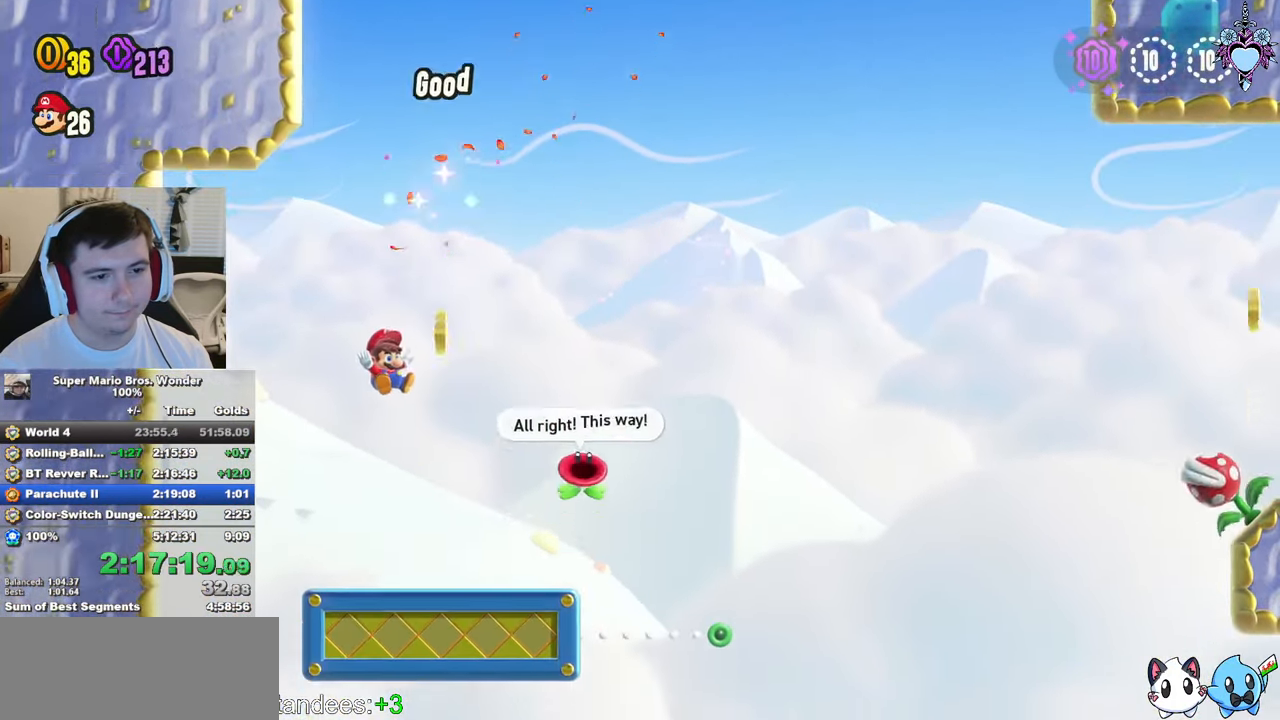
Gameplay with a controller (PlayStation layout); each line is a JSON object with the inputs held at the frame after it. "events" lists button and stick changes between this image and that frame as [ms after this image, input, new state], when the widget could be followed in between. Not read: L3 R3.
{"buttons": ["SQUARE"], "left_stick": "center", "right_stick": "center", "events": [[84, "DPAD_RIGHT", "down"], [167, "DPAD_RIGHT", "up"]]}
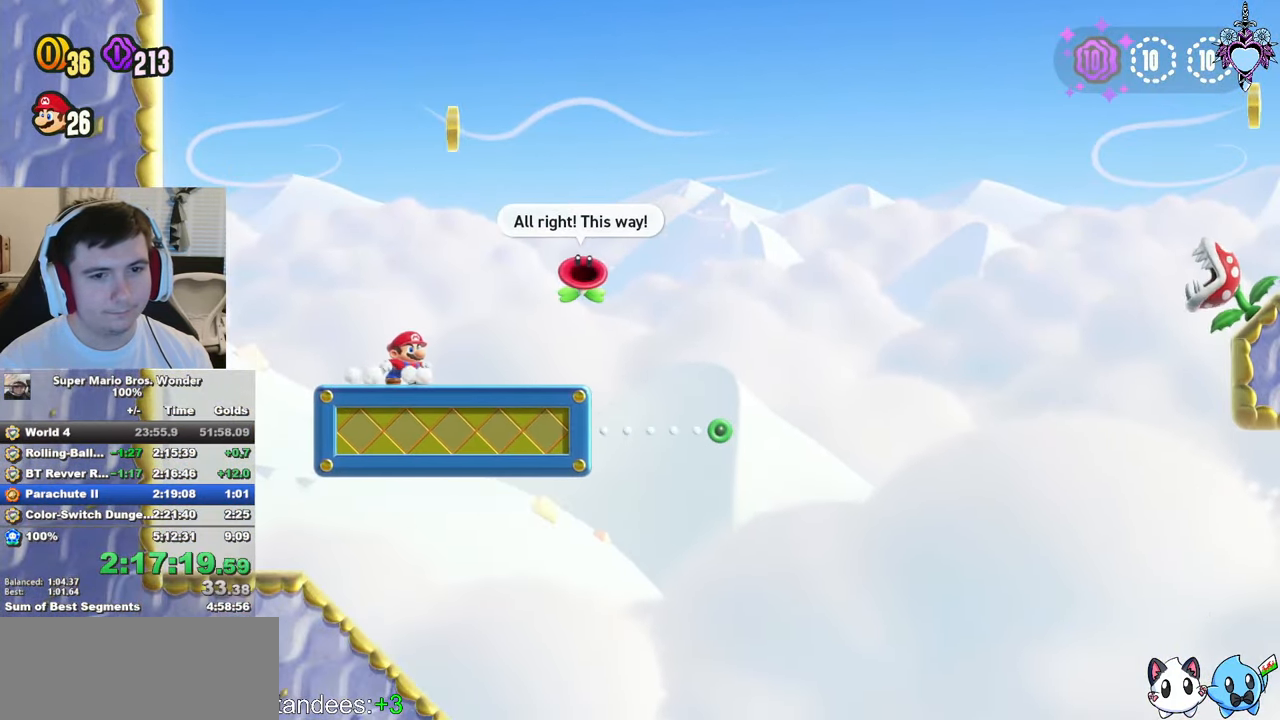
{"buttons": ["SQUARE", "DPAD_RIGHT"], "left_stick": "center", "right_stick": "center", "events": [[383, "DPAD_RIGHT", "down"]]}
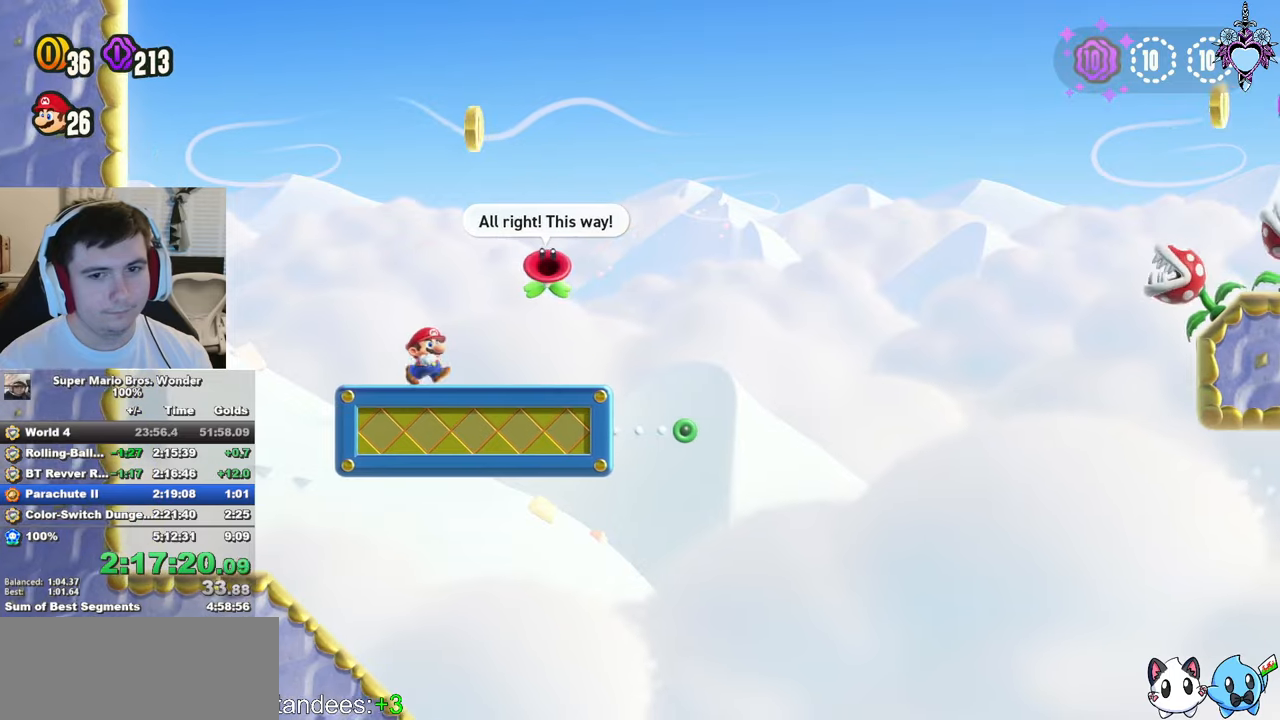
{"buttons": ["SQUARE", "DPAD_RIGHT"], "left_stick": "center", "right_stick": "center", "events": []}
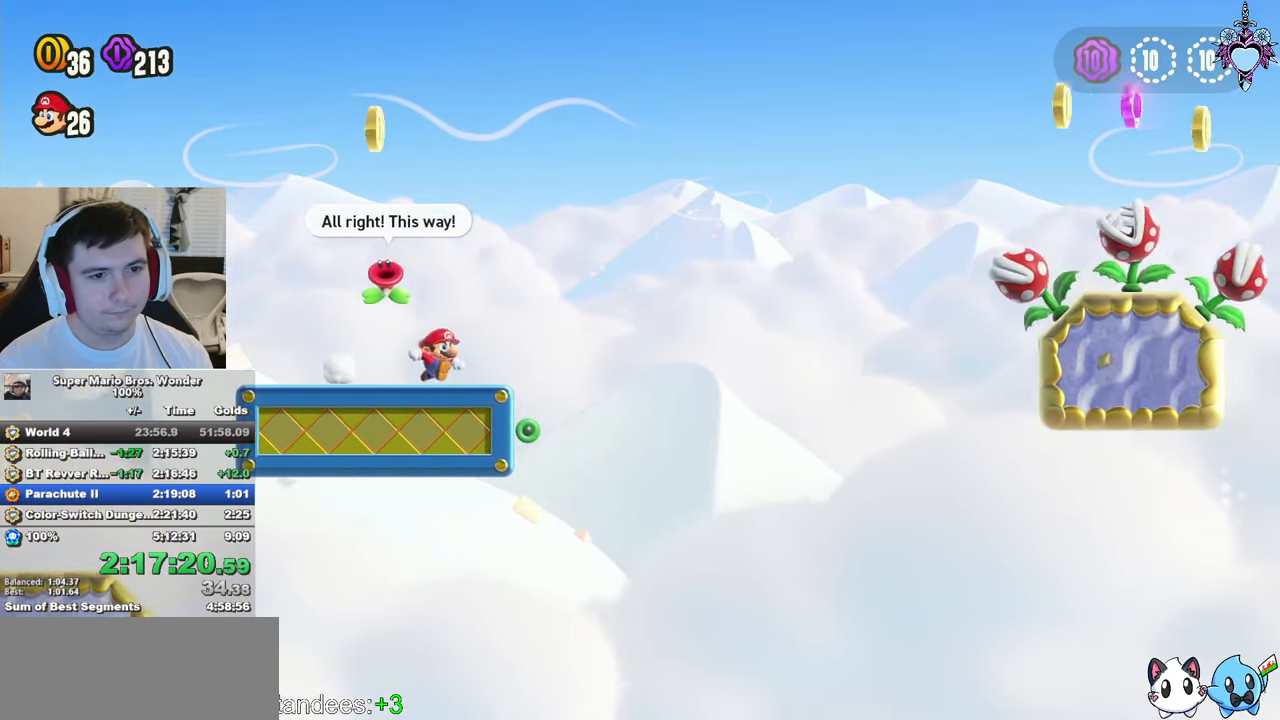
{"buttons": ["CROSS", "SQUARE", "DPAD_RIGHT"], "left_stick": "center", "right_stick": "center", "events": [[116, "CROSS", "down"]]}
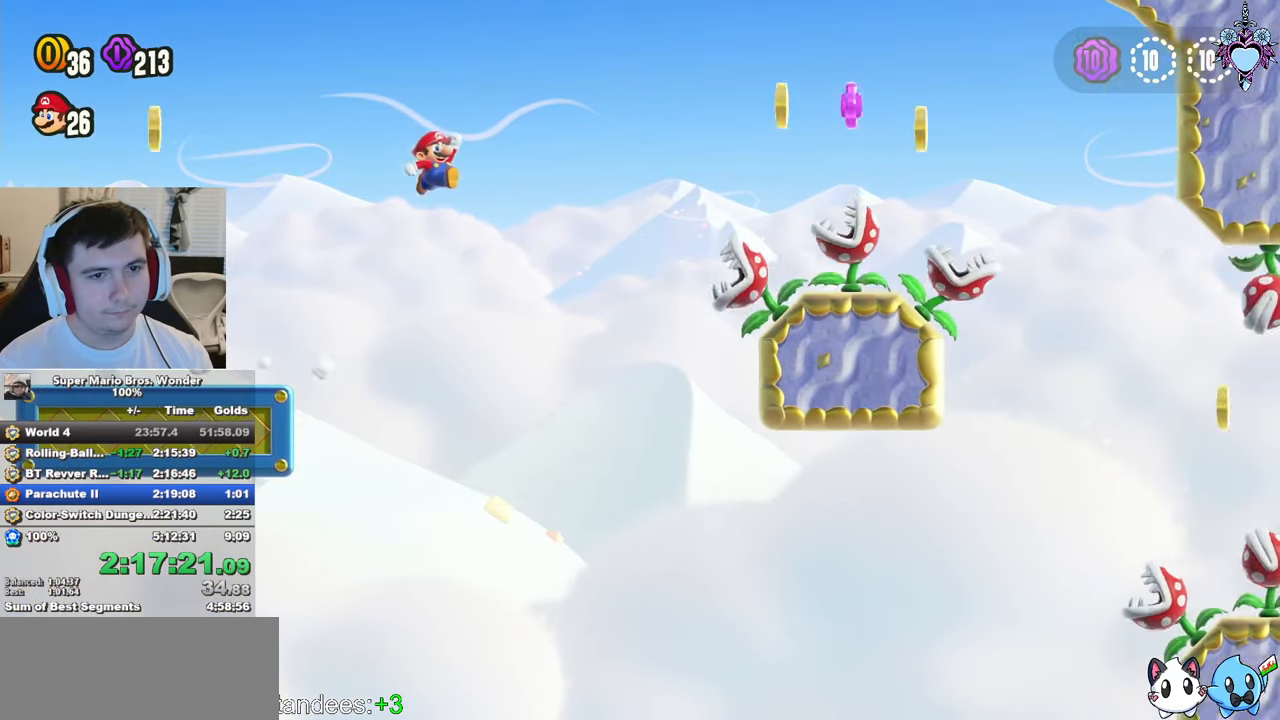
{"buttons": ["CROSS", "SQUARE", "R1", "DPAD_RIGHT"], "left_stick": "center", "right_stick": "center", "events": [[216, "R1", "down"]]}
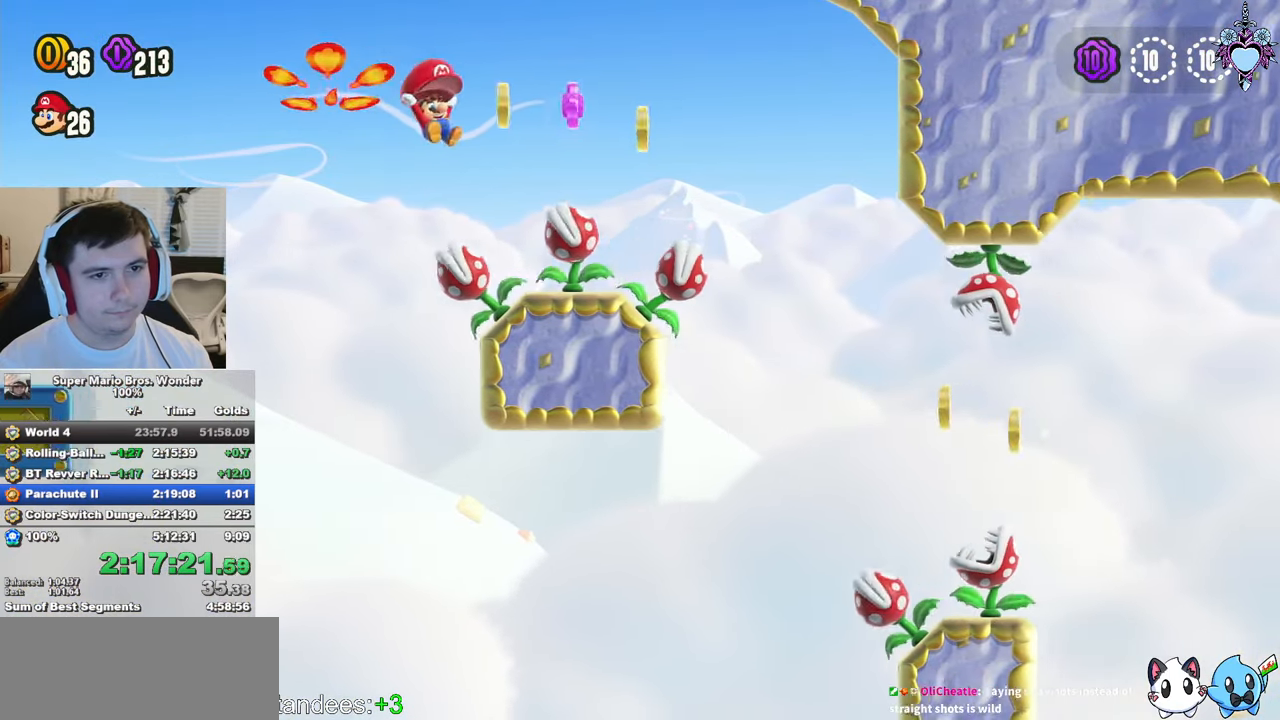
{"buttons": ["CROSS", "SQUARE", "DPAD_RIGHT"], "left_stick": "center", "right_stick": "center", "events": [[316, "R1", "up"]]}
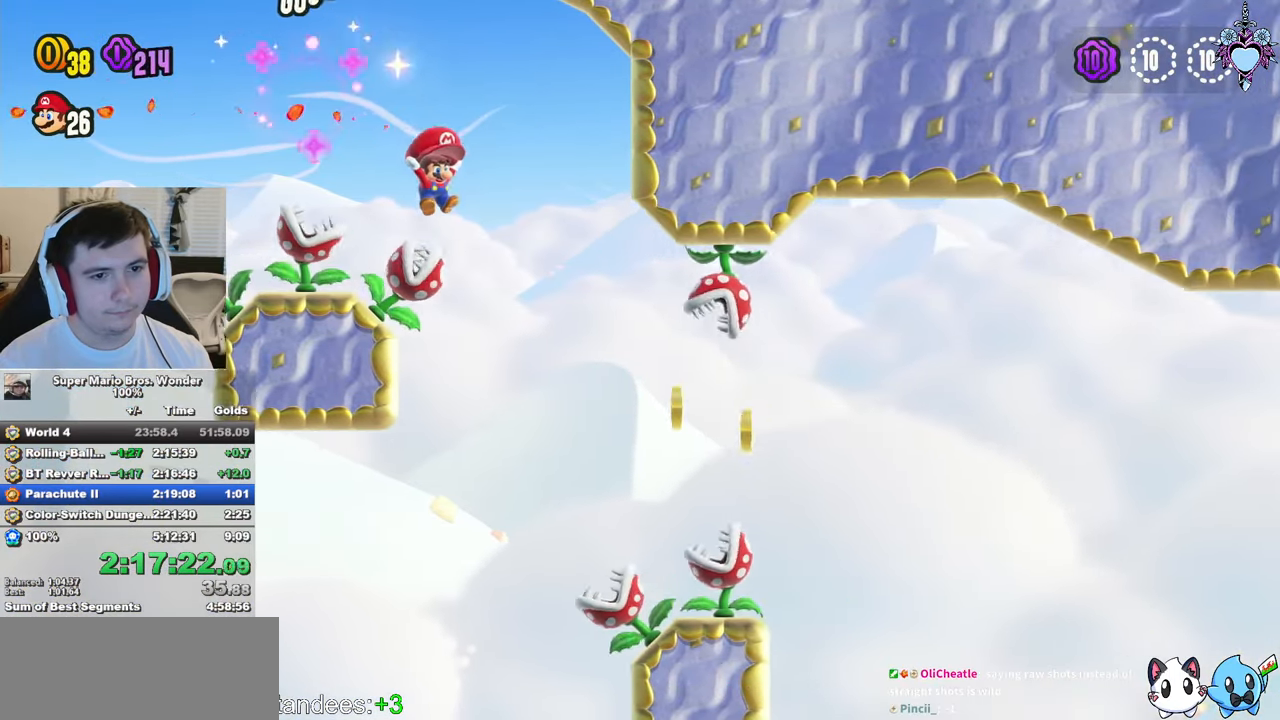
{"buttons": ["CROSS", "SQUARE", "R1", "DPAD_RIGHT"], "left_stick": "center", "right_stick": "center", "events": [[166, "R1", "down"]]}
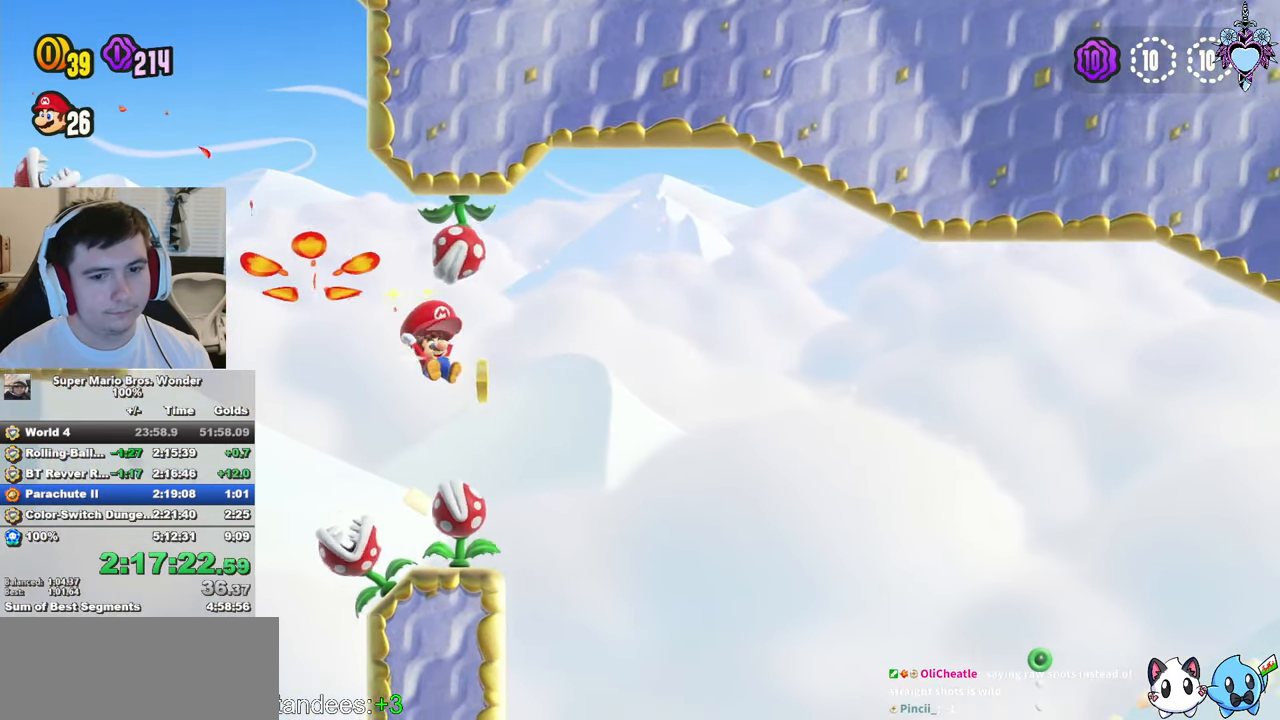
{"buttons": ["CROSS", "SQUARE", "R1", "DPAD_RIGHT"], "left_stick": "center", "right_stick": "center", "events": []}
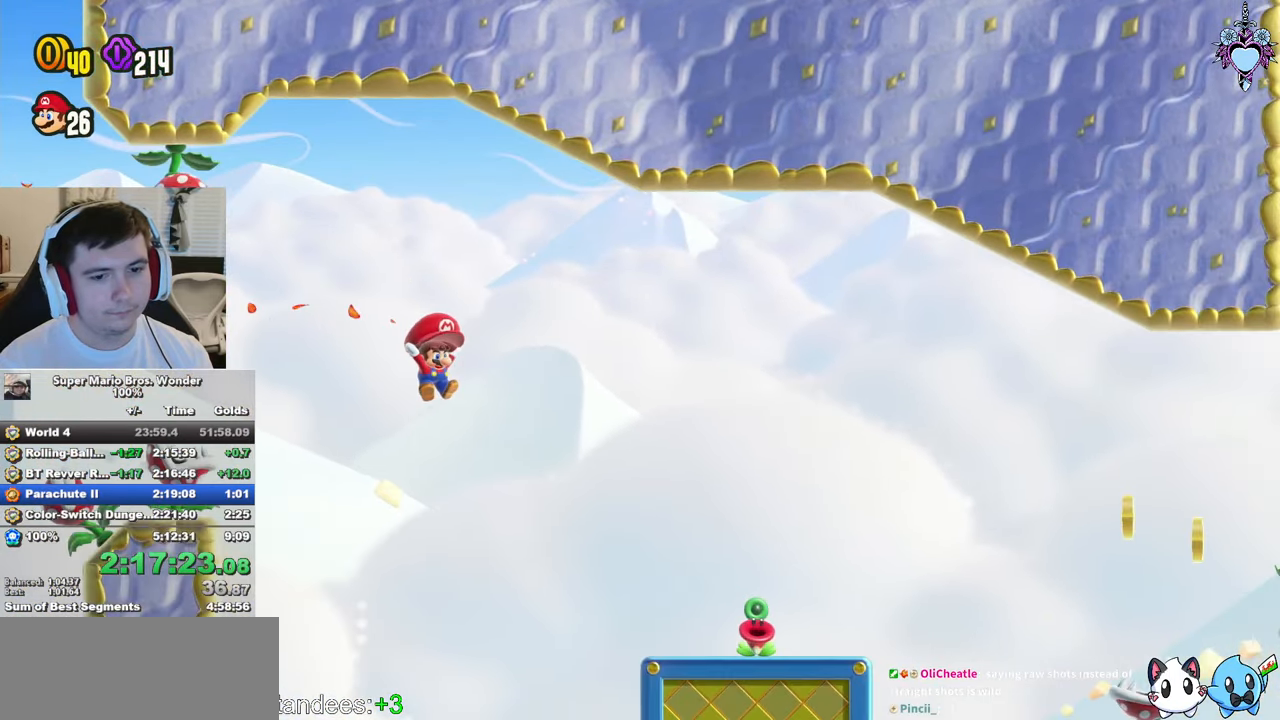
{"buttons": ["SQUARE", "DPAD_RIGHT"], "left_stick": "center", "right_stick": "center", "events": [[100, "R1", "up"], [183, "CROSS", "up"]]}
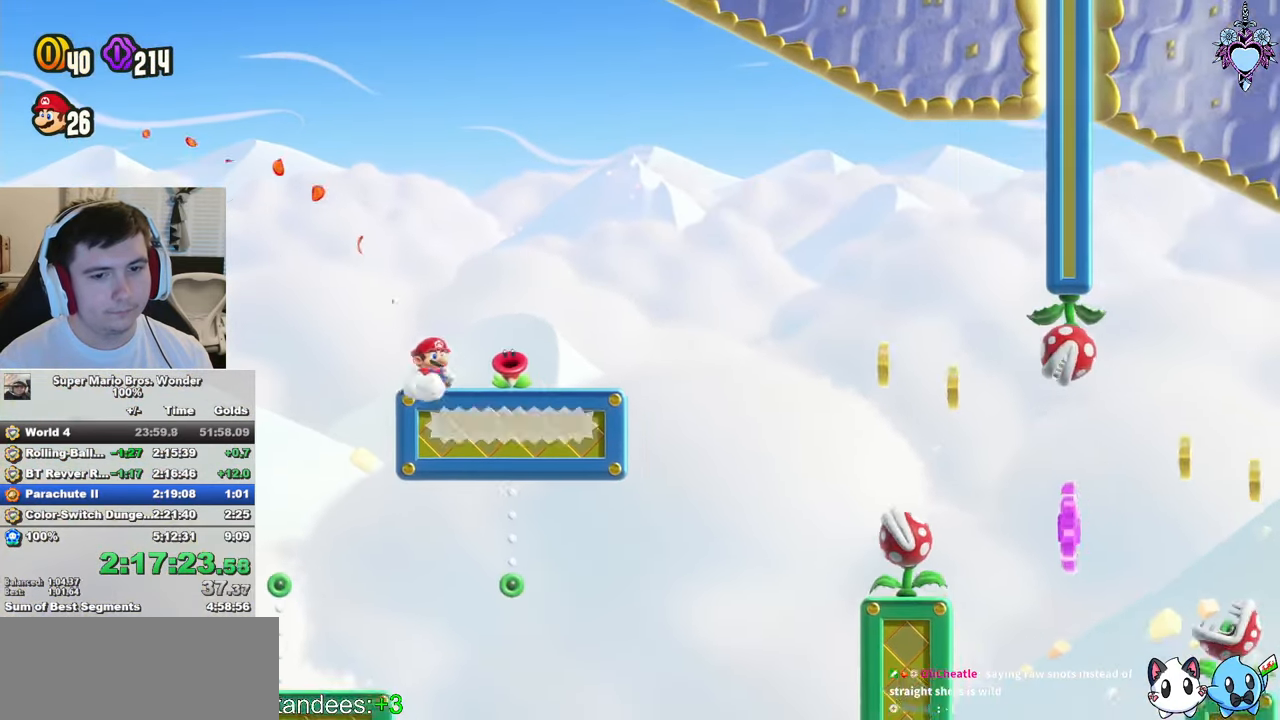
{"buttons": ["SQUARE", "DPAD_RIGHT"], "left_stick": "center", "right_stick": "center", "events": [[66, "CROSS", "down"], [266, "CROSS", "up"]]}
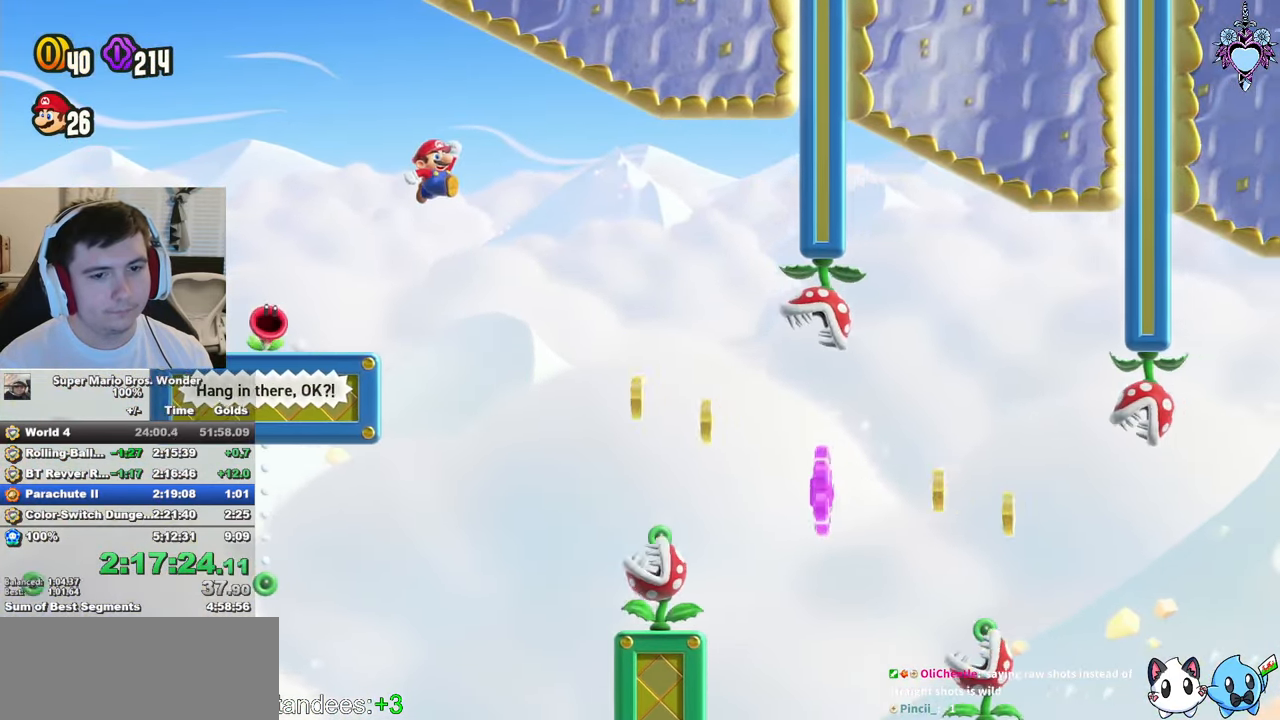
{"buttons": ["CROSS", "SQUARE", "R1", "DPAD_RIGHT"], "left_stick": "center", "right_stick": "center", "events": [[316, "R1", "down"], [366, "CROSS", "down"]]}
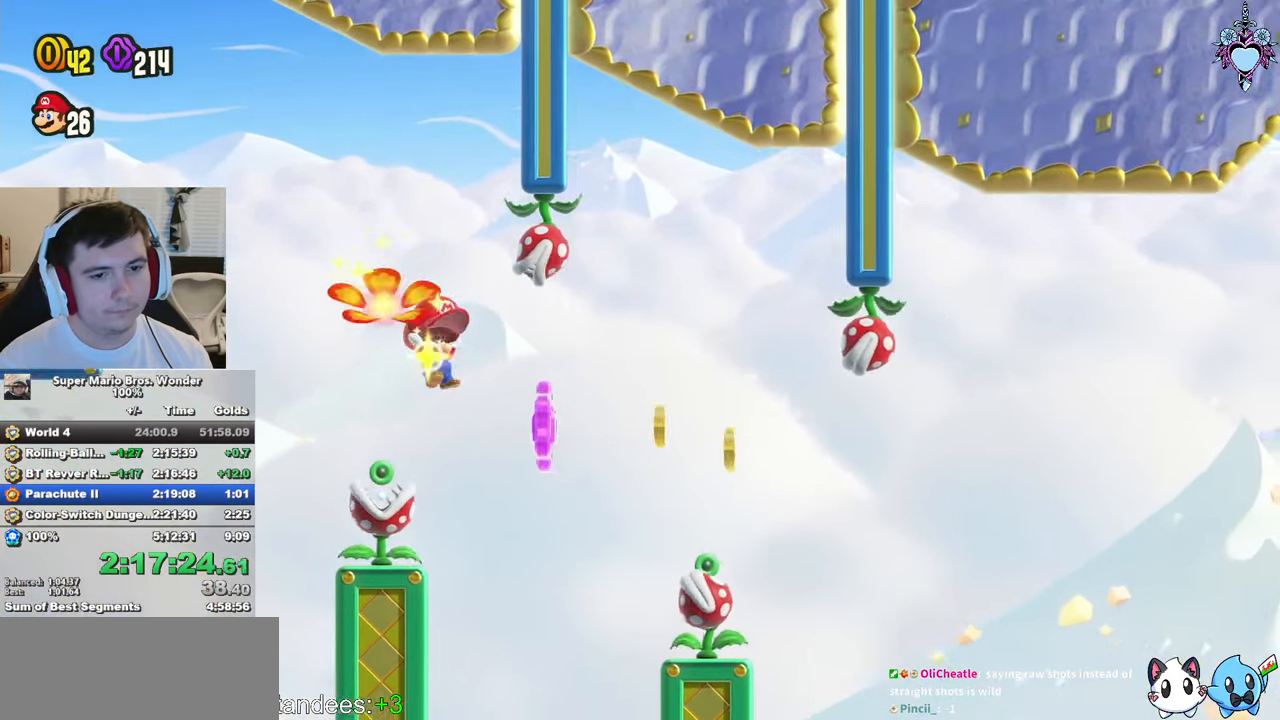
{"buttons": ["CROSS", "SQUARE", "DPAD_RIGHT"], "left_stick": "center", "right_stick": "center", "events": [[283, "R1", "up"]]}
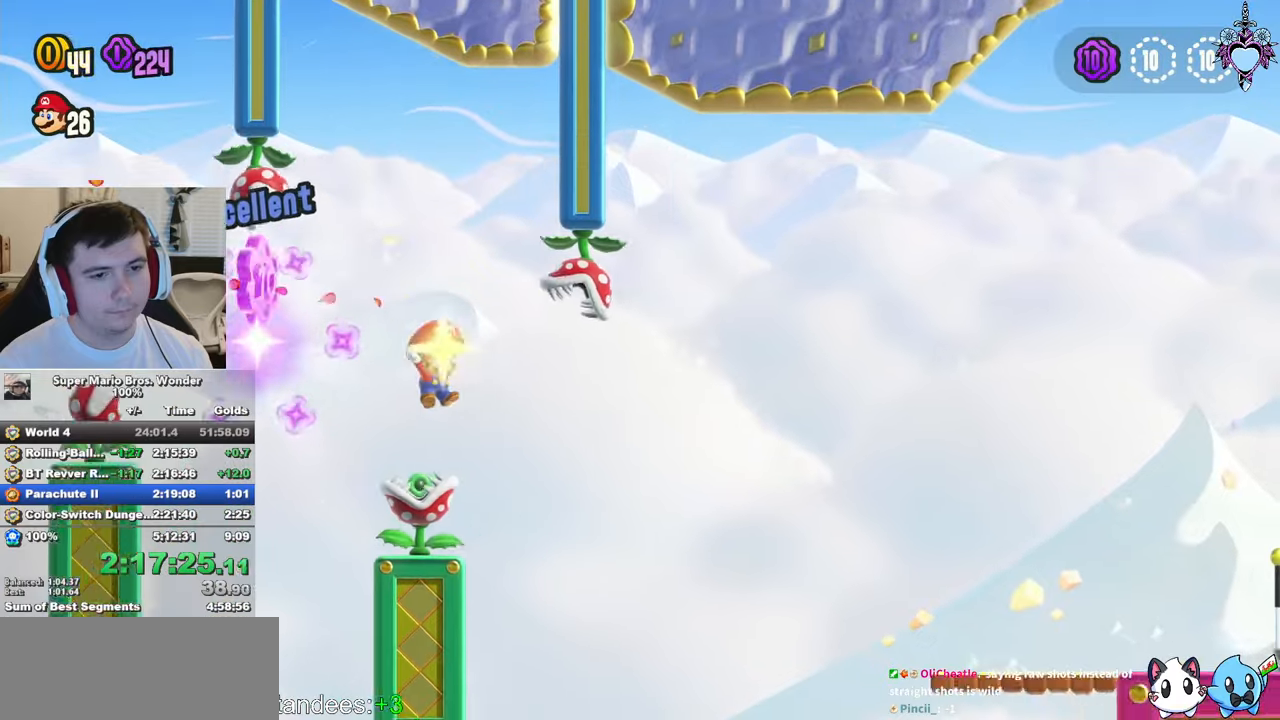
{"buttons": ["CROSS", "SQUARE", "R1", "DPAD_RIGHT"], "left_stick": "center", "right_stick": "center", "events": [[67, "R1", "down"]]}
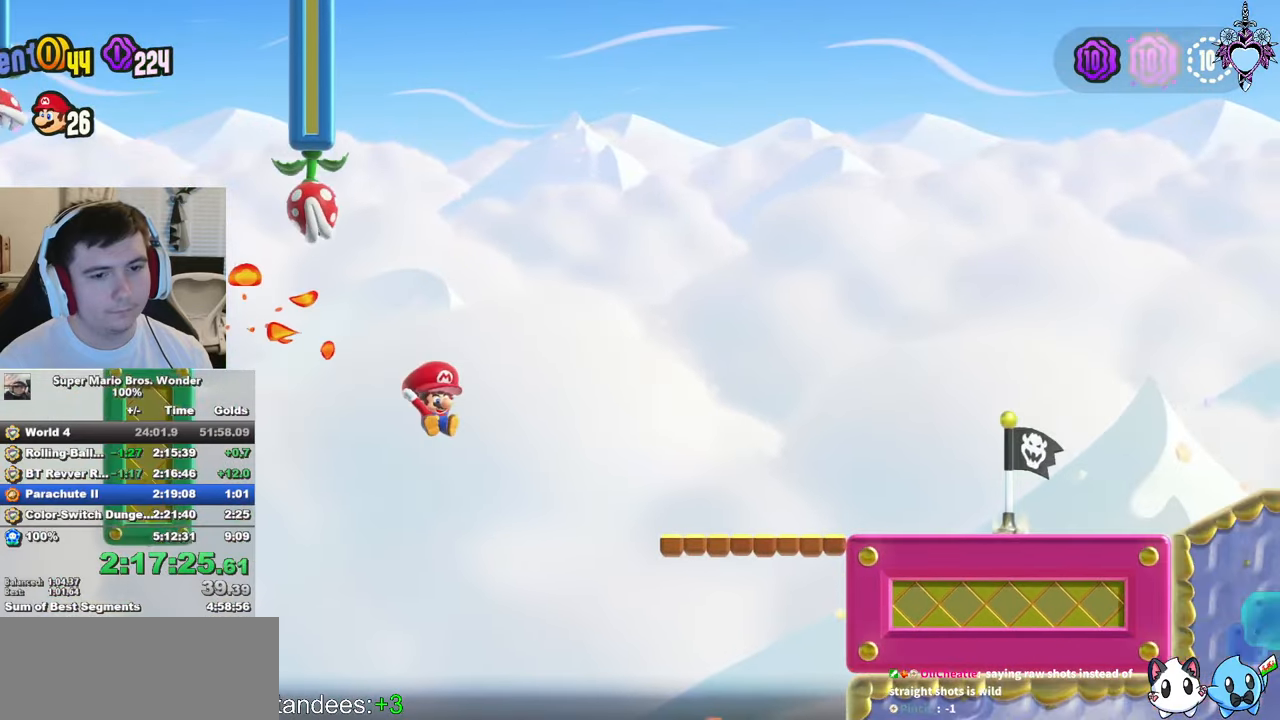
{"buttons": ["SQUARE", "DPAD_RIGHT"], "left_stick": "center", "right_stick": "center", "events": [[317, "R1", "up"], [350, "CROSS", "up"]]}
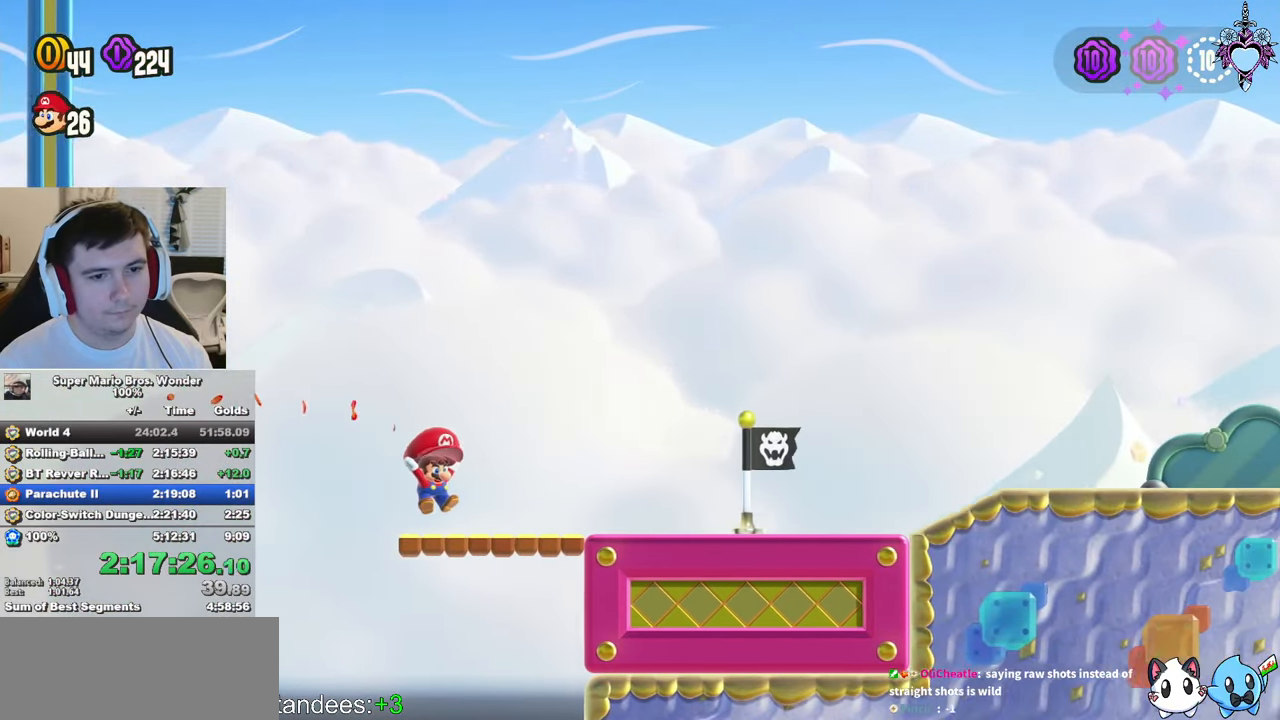
{"buttons": ["CROSS", "SQUARE", "DPAD_RIGHT"], "left_stick": "center", "right_stick": "center", "events": [[83, "CROSS", "down"]]}
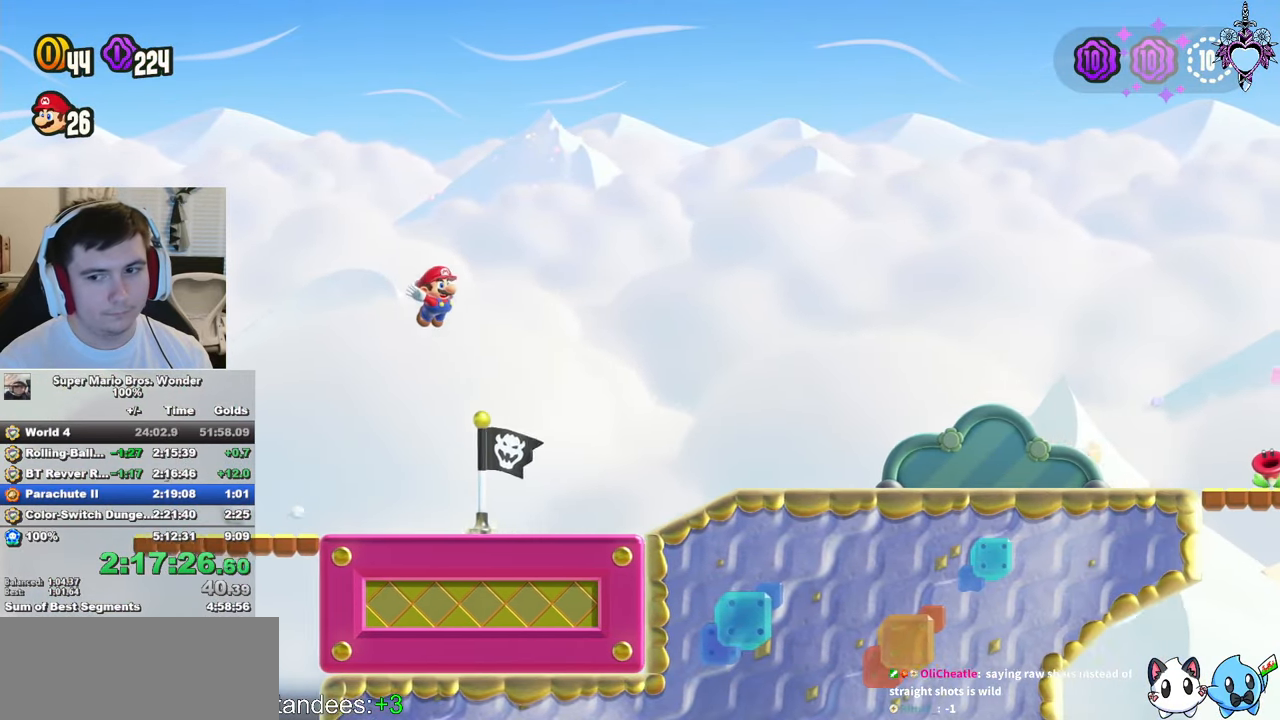
{"buttons": ["SQUARE", "DPAD_RIGHT"], "left_stick": "center", "right_stick": "center", "events": [[117, "CROSS", "up"]]}
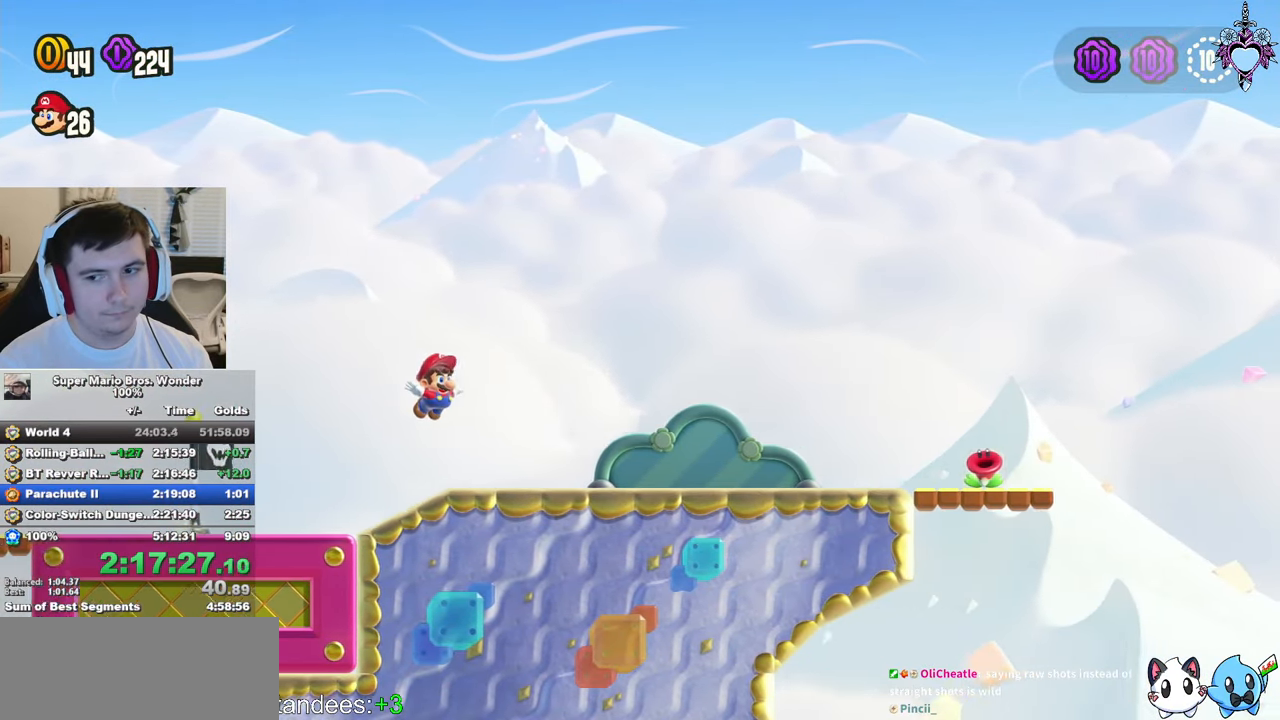
{"buttons": ["SQUARE", "DPAD_RIGHT"], "left_stick": "center", "right_stick": "center", "events": []}
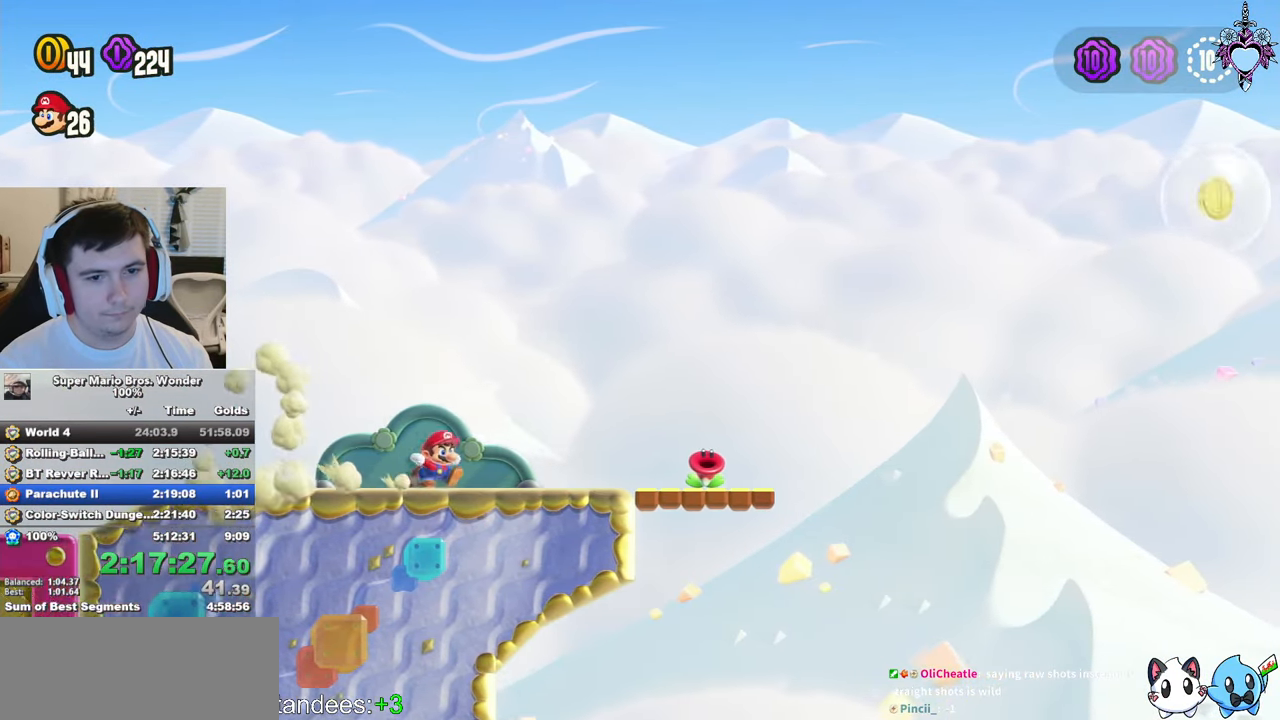
{"buttons": ["SQUARE", "DPAD_RIGHT"], "left_stick": "center", "right_stick": "center", "events": []}
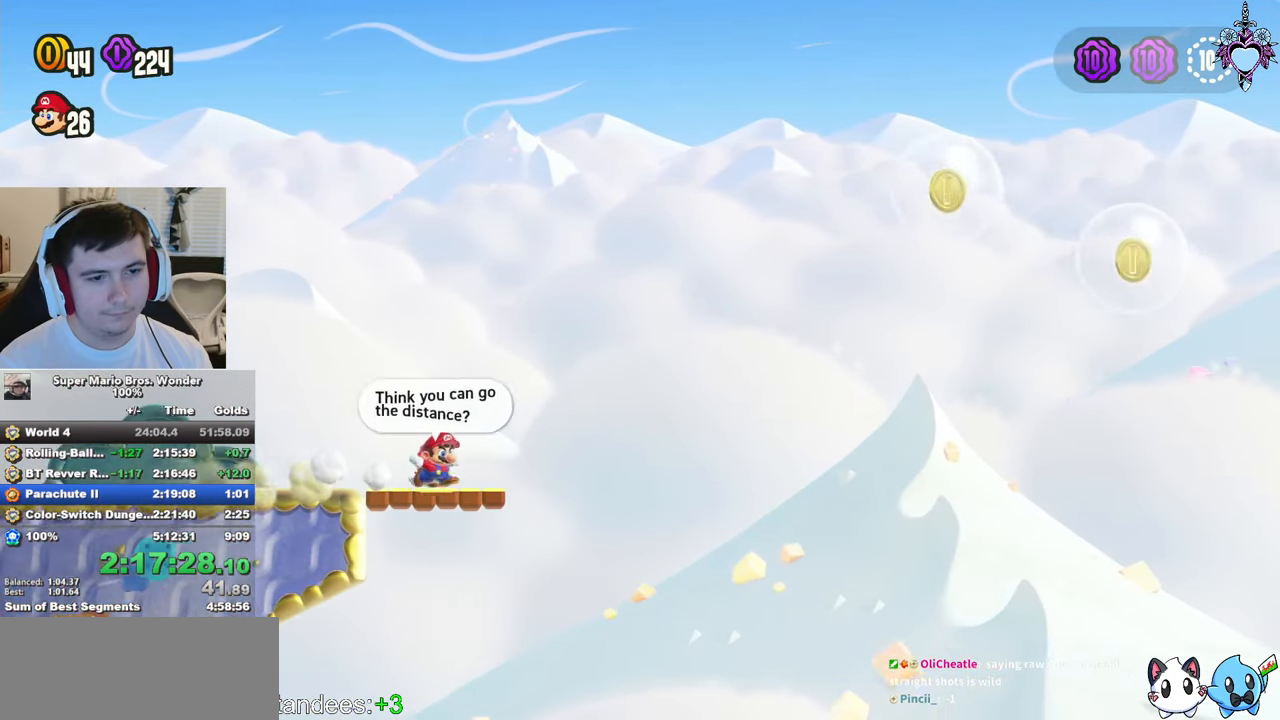
{"buttons": ["CROSS", "SQUARE", "DPAD_RIGHT"], "left_stick": "center", "right_stick": "center", "events": [[50, "CROSS", "down"]]}
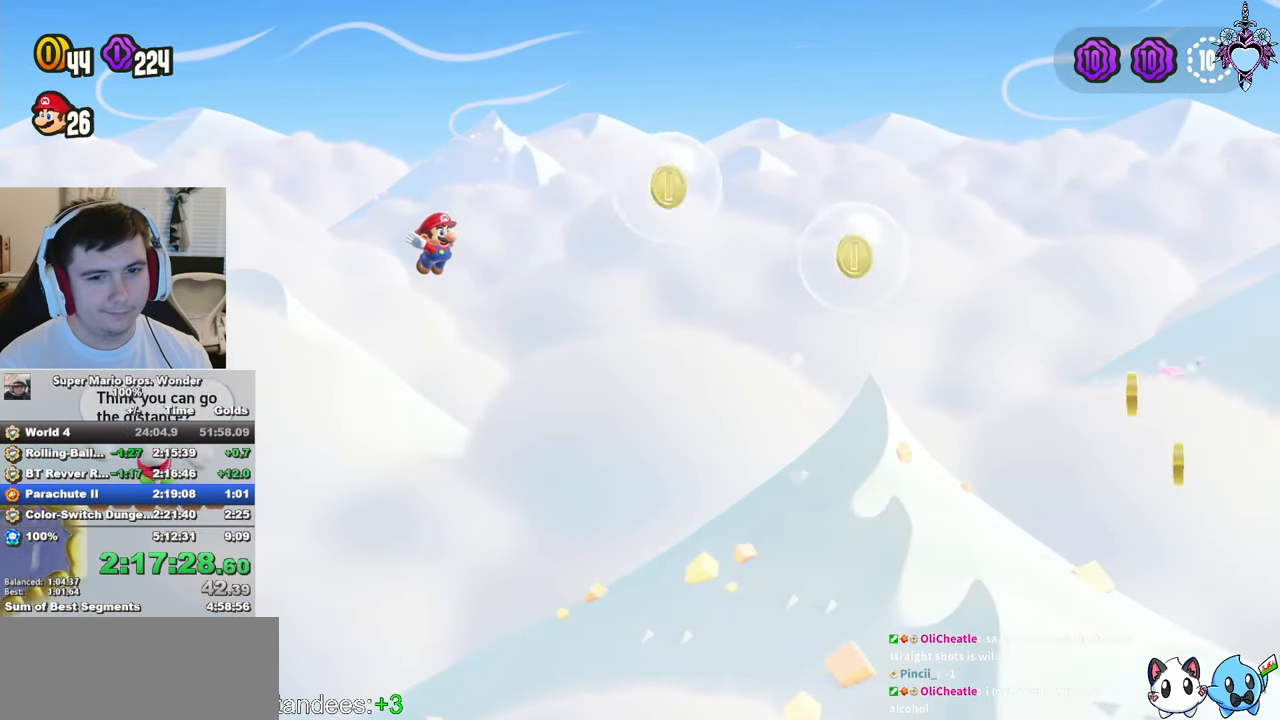
{"buttons": ["CROSS", "SQUARE", "R1", "DPAD_RIGHT"], "left_stick": "center", "right_stick": "center", "events": [[233, "R1", "down"]]}
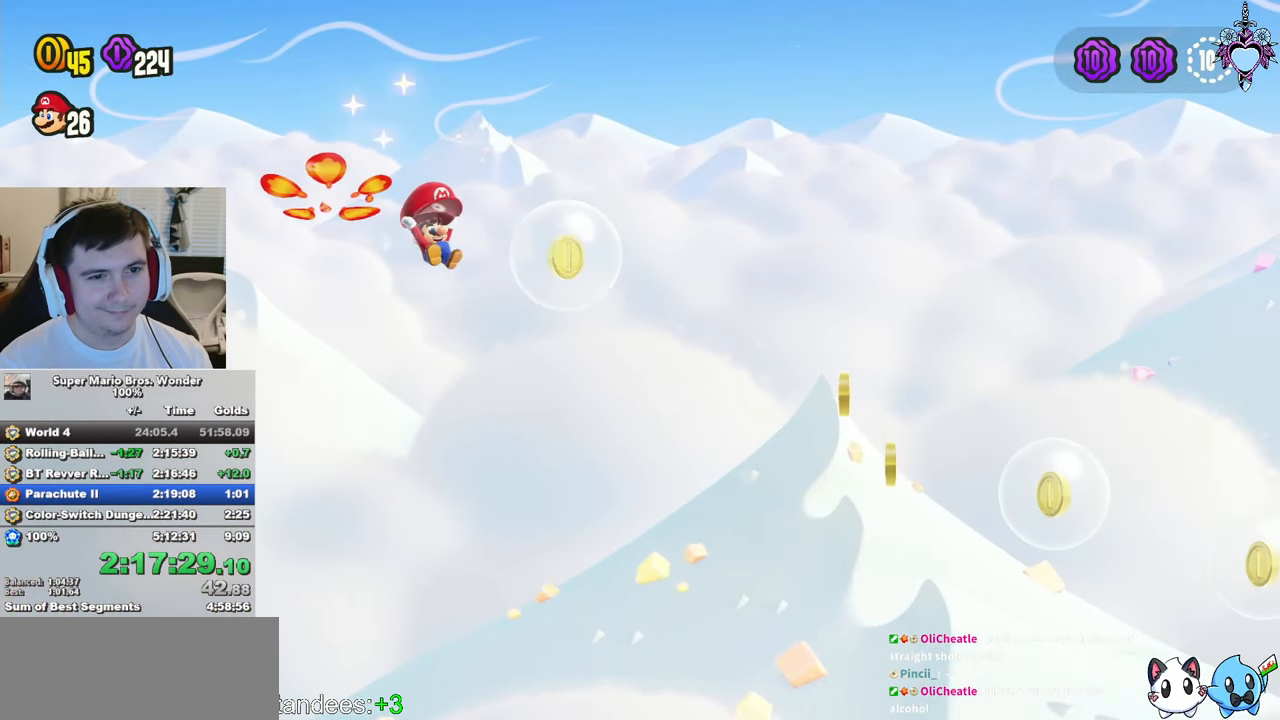
{"buttons": ["CROSS", "SQUARE", "R1", "DPAD_RIGHT"], "left_stick": "center", "right_stick": "center", "events": [[150, "R1", "up"], [500, "R1", "down"]]}
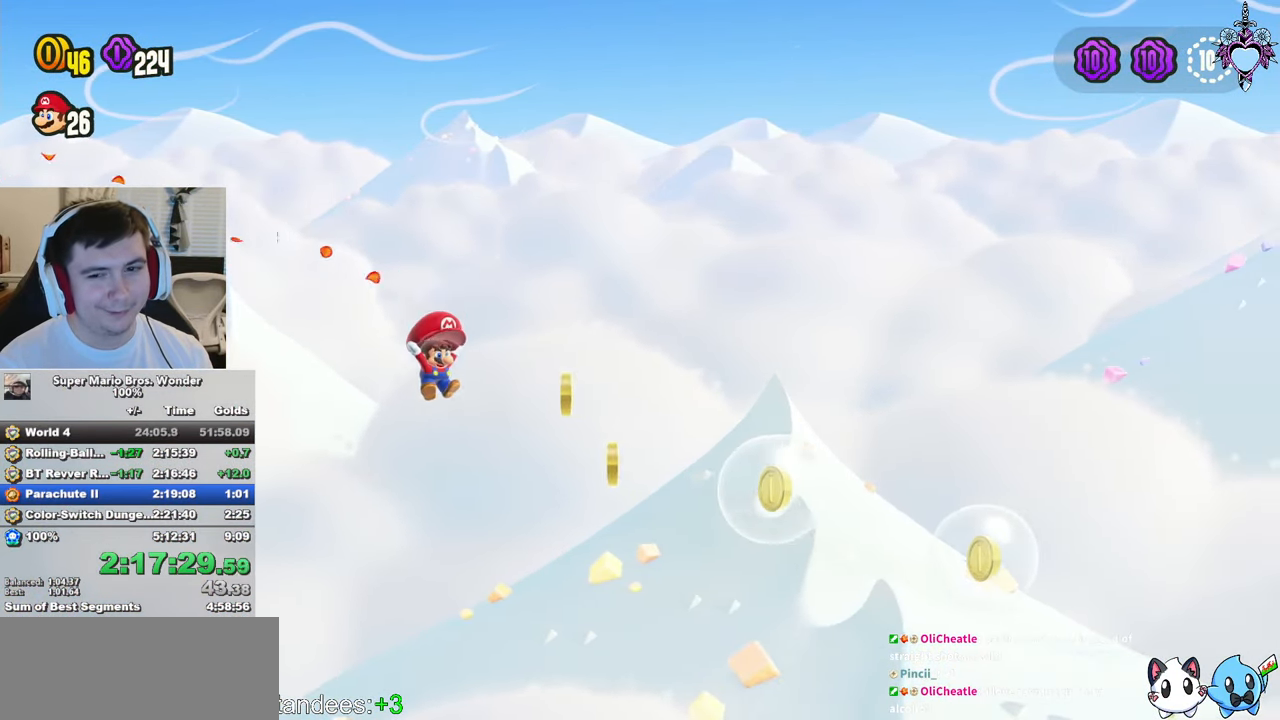
{"buttons": ["CROSS", "SQUARE", "R1", "DPAD_RIGHT"], "left_stick": "center", "right_stick": "center", "events": []}
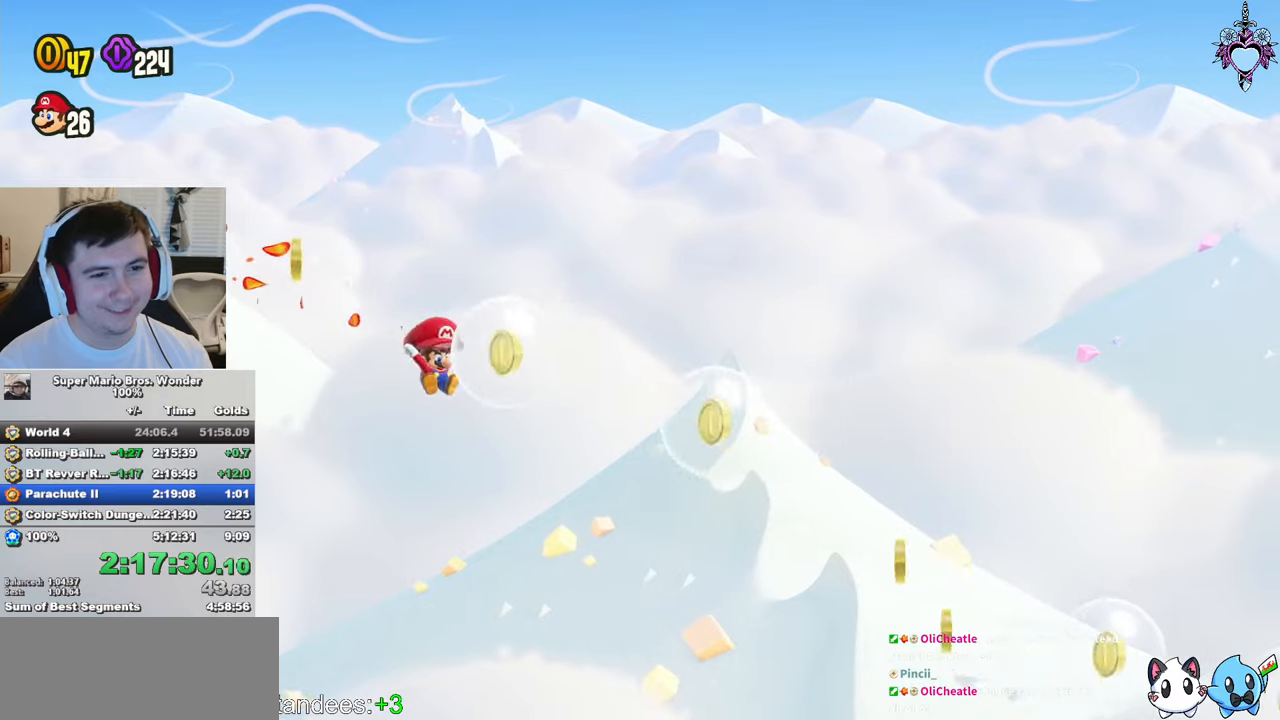
{"buttons": ["CROSS", "SQUARE", "R1", "DPAD_RIGHT"], "left_stick": "center", "right_stick": "center", "events": [[67, "R1", "up"], [384, "R1", "down"]]}
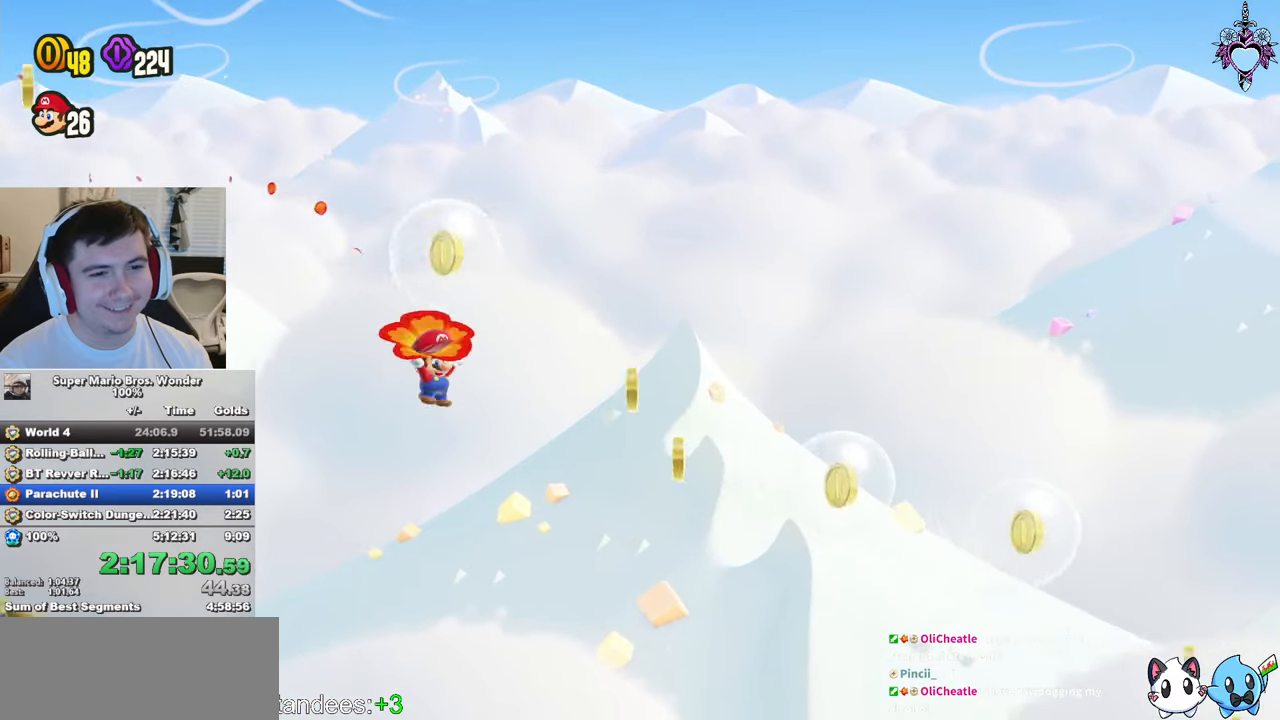
{"buttons": ["CROSS", "SQUARE", "R1", "DPAD_RIGHT"], "left_stick": "center", "right_stick": "center", "events": []}
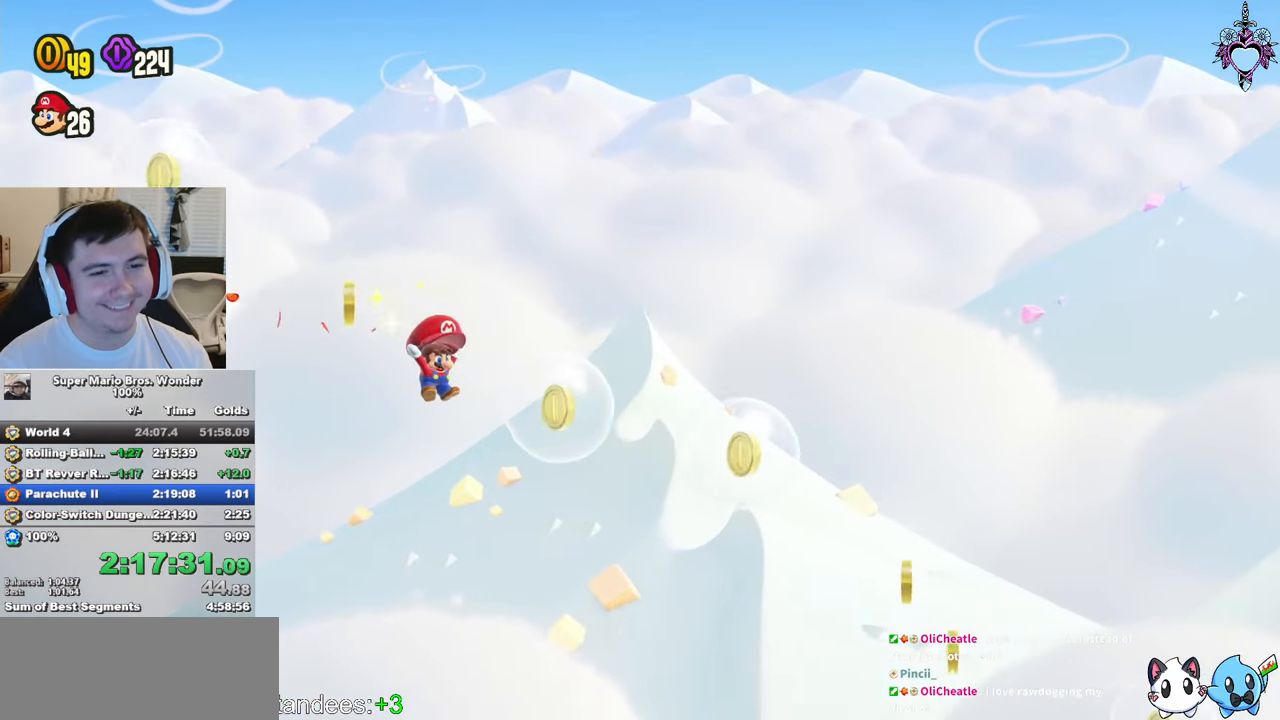
{"buttons": ["CROSS", "SQUARE", "R1", "DPAD_RIGHT"], "left_stick": "center", "right_stick": "center", "events": [[17, "R1", "up"], [200, "R1", "down"]]}
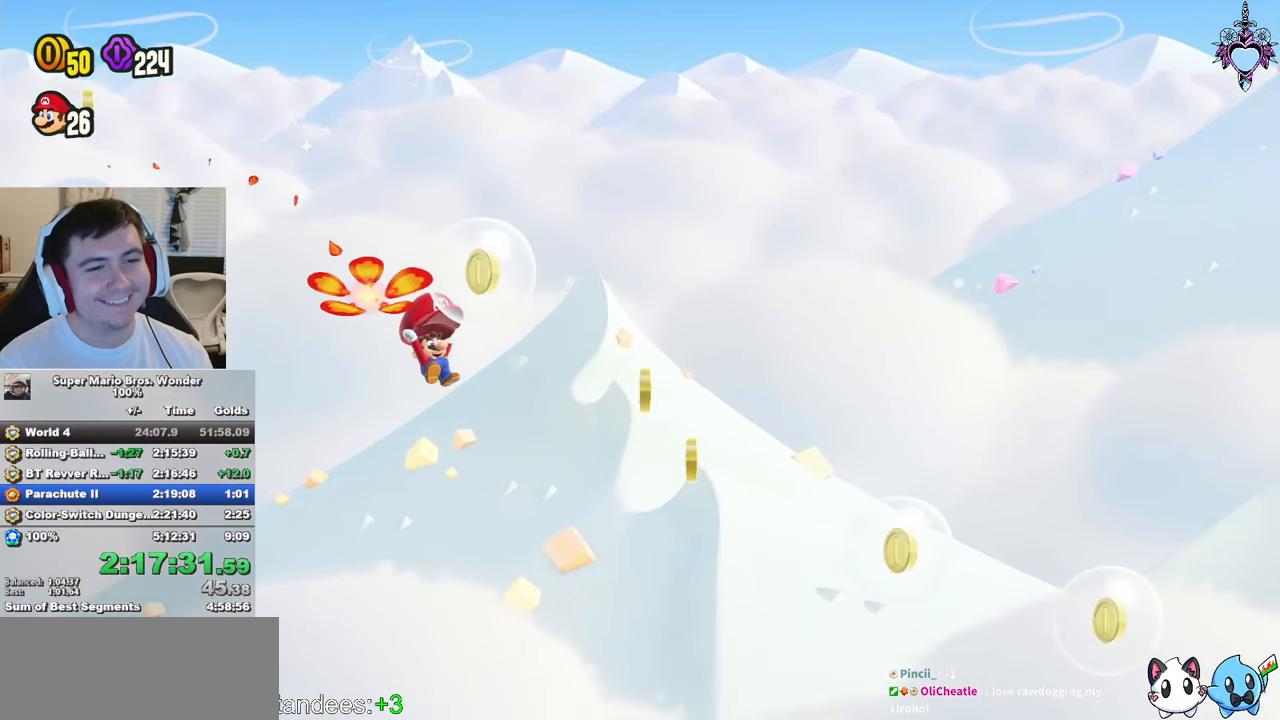
{"buttons": ["CROSS", "SQUARE", "DPAD_RIGHT"], "left_stick": "center", "right_stick": "center", "events": [[284, "R1", "up"]]}
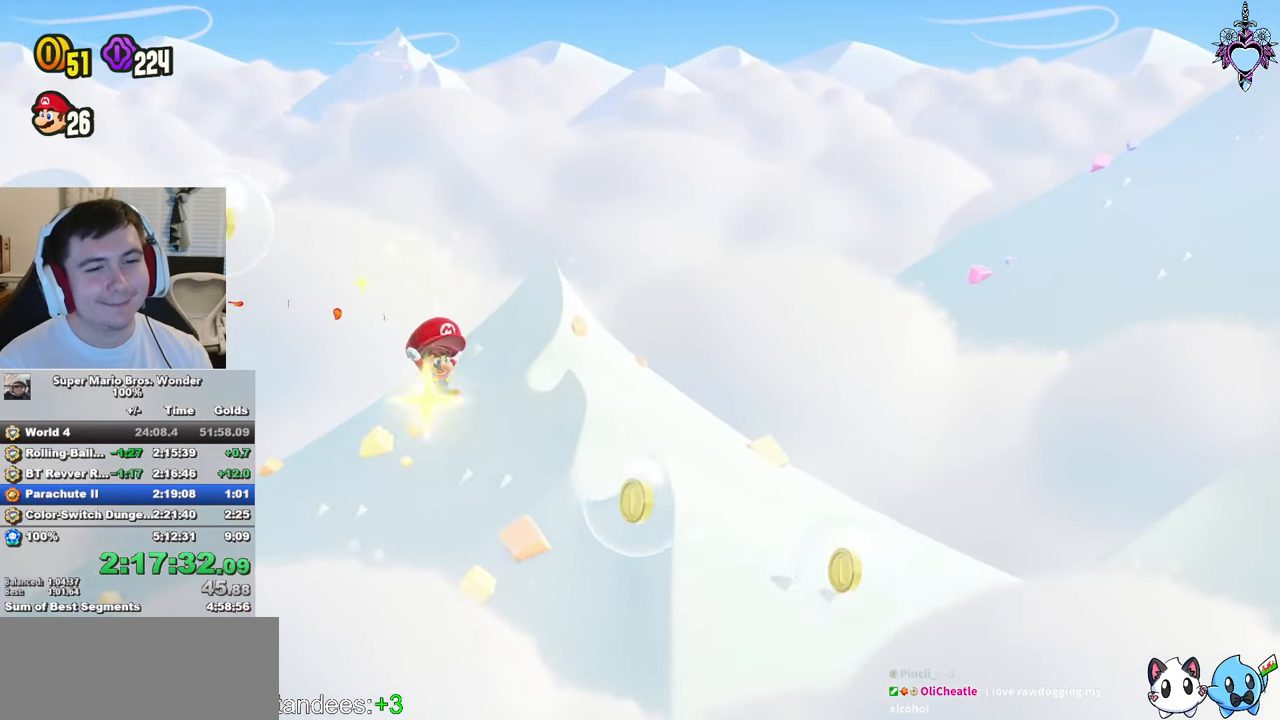
{"buttons": ["CROSS", "SQUARE", "R1", "DPAD_RIGHT"], "left_stick": "center", "right_stick": "center", "events": [[67, "R1", "down"]]}
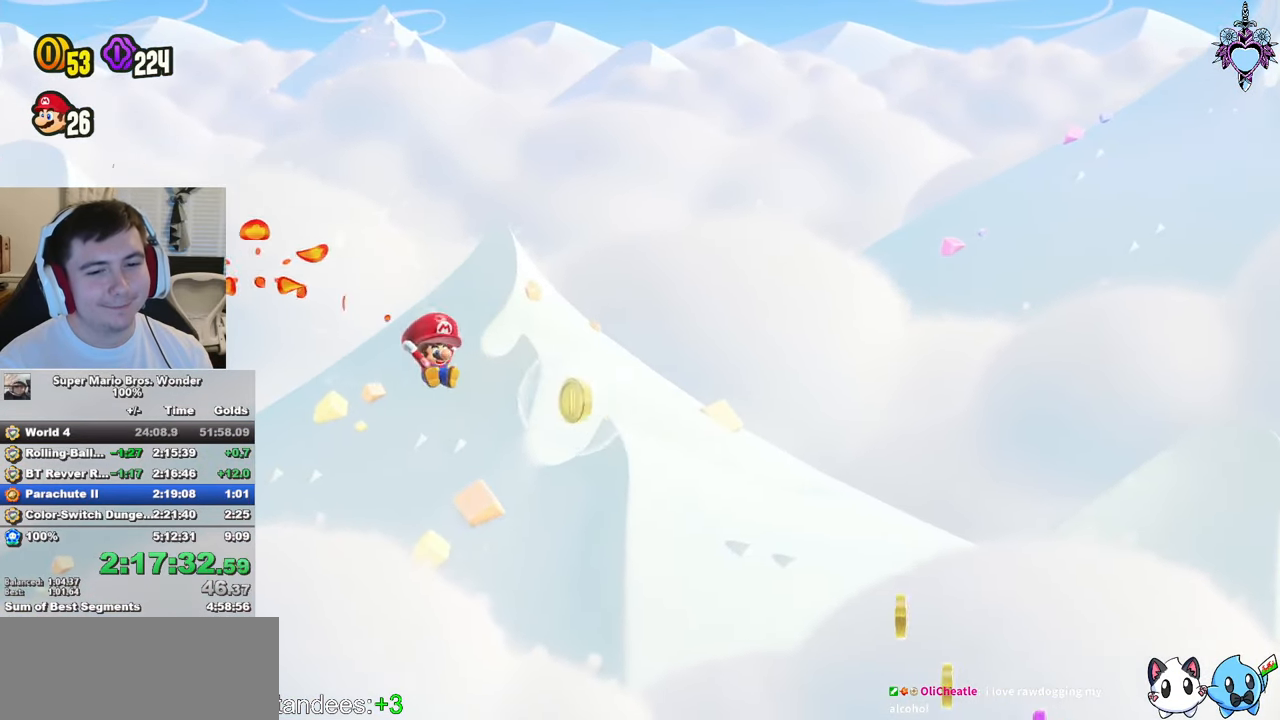
{"buttons": ["CROSS", "SQUARE", "DPAD_RIGHT"], "left_stick": "center", "right_stick": "center", "events": [[117, "R1", "up"]]}
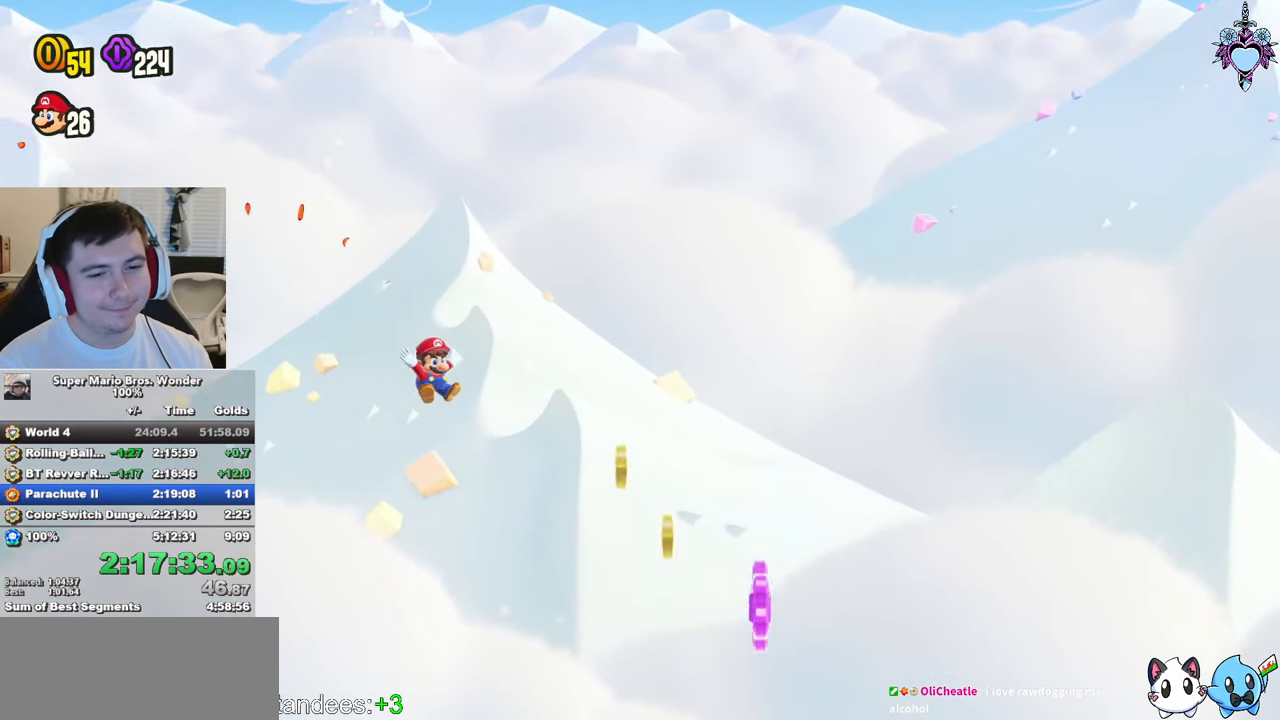
{"buttons": ["CROSS", "SQUARE", "R1", "DPAD_RIGHT"], "left_stick": "center", "right_stick": "center", "events": [[117, "R1", "down"]]}
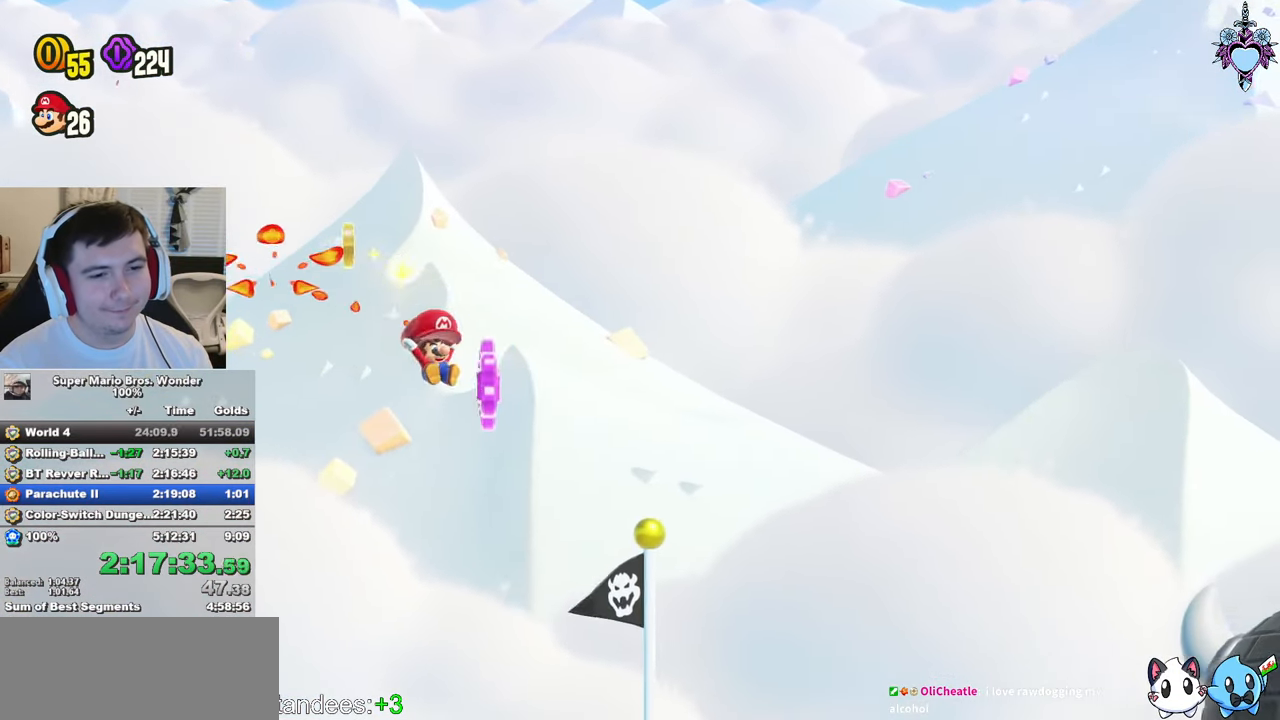
{"buttons": [], "left_stick": "center", "right_stick": "center", "events": [[17, "R1", "up"], [150, "CROSS", "up"], [267, "SQUARE", "up"], [300, "DPAD_RIGHT", "up"]]}